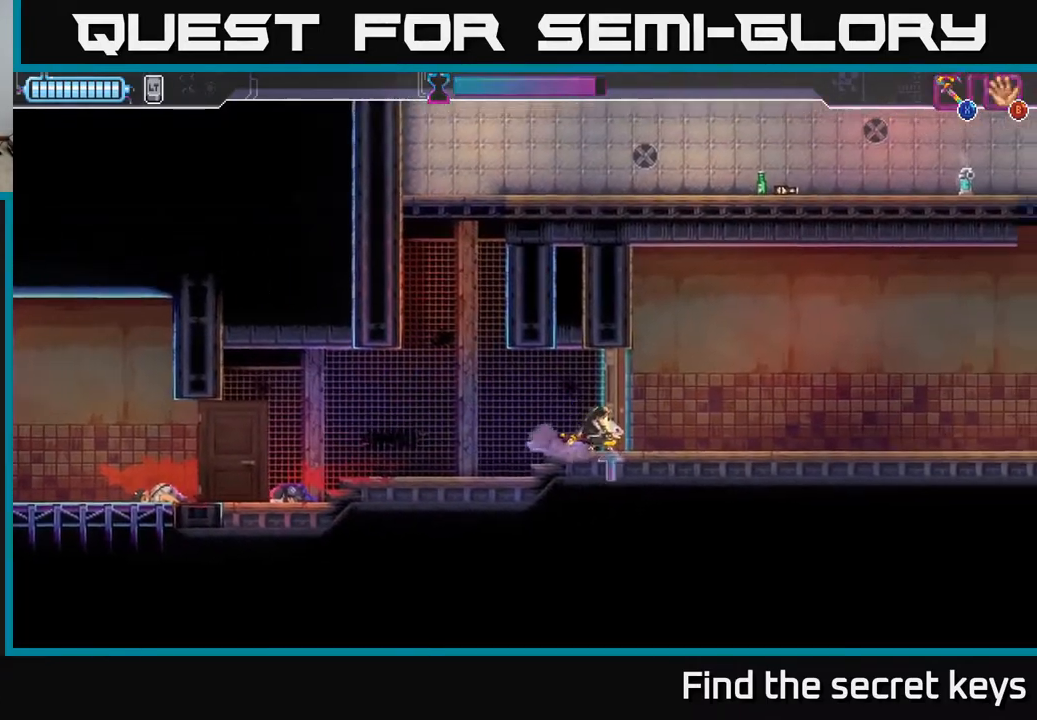
Gameplay with a controller (Xbox layout); each line is a JSON object with the inputs held at the frame after it. "events" lists button and stick changes between this image and that frame as [ms after this image, input, new state], when the widget could be followed in between.
{"buttons": [], "left_stick": "center", "right_stick": "center", "events": []}
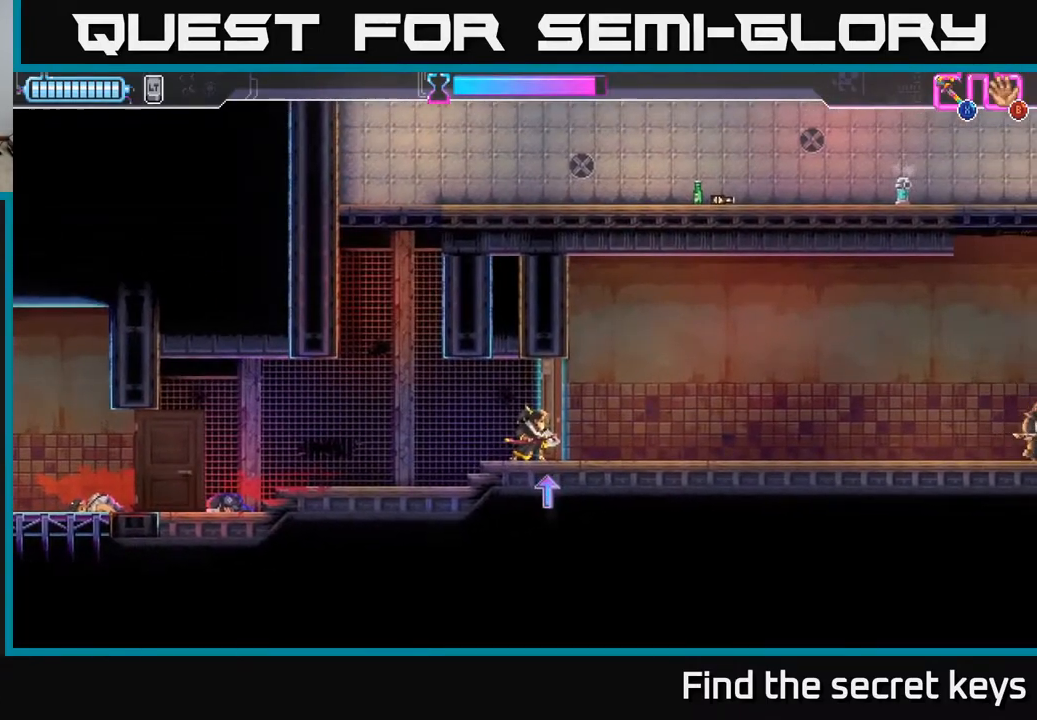
{"buttons": ["B"], "left_stick": "center", "right_stick": "center", "events": [[50, "B", "down"], [117, "B", "up"], [250, "X", "down"], [300, "X", "up"], [467, "B", "down"]]}
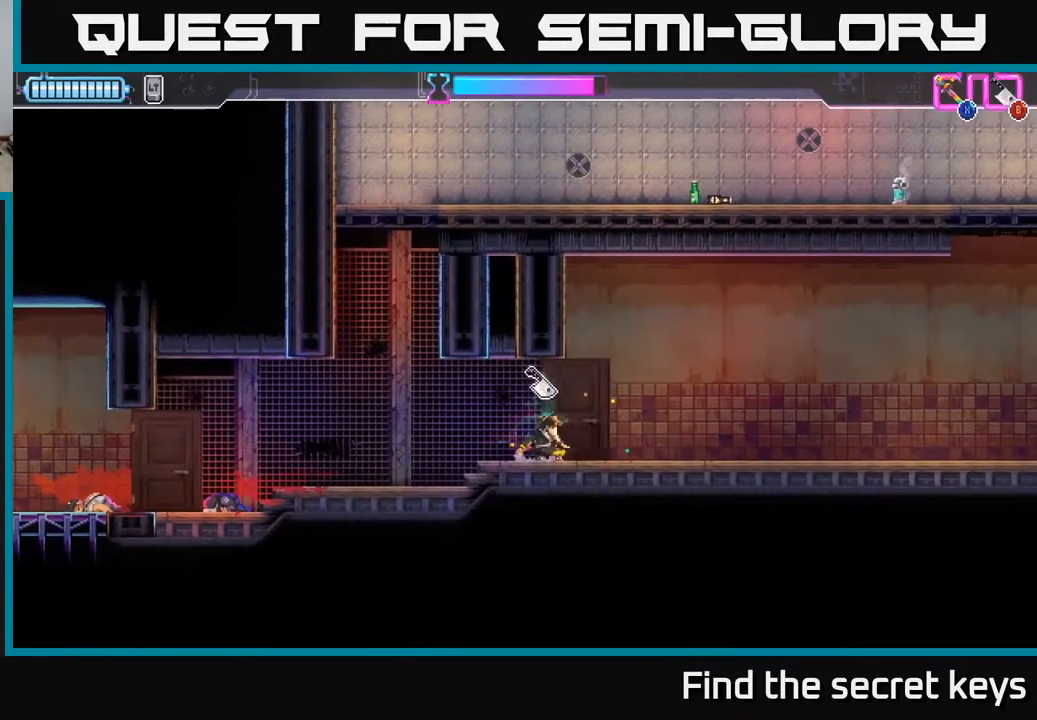
{"buttons": [], "left_stick": "left", "right_stick": "center", "events": [[50, "B", "up"], [150, "left_stick", "left"]]}
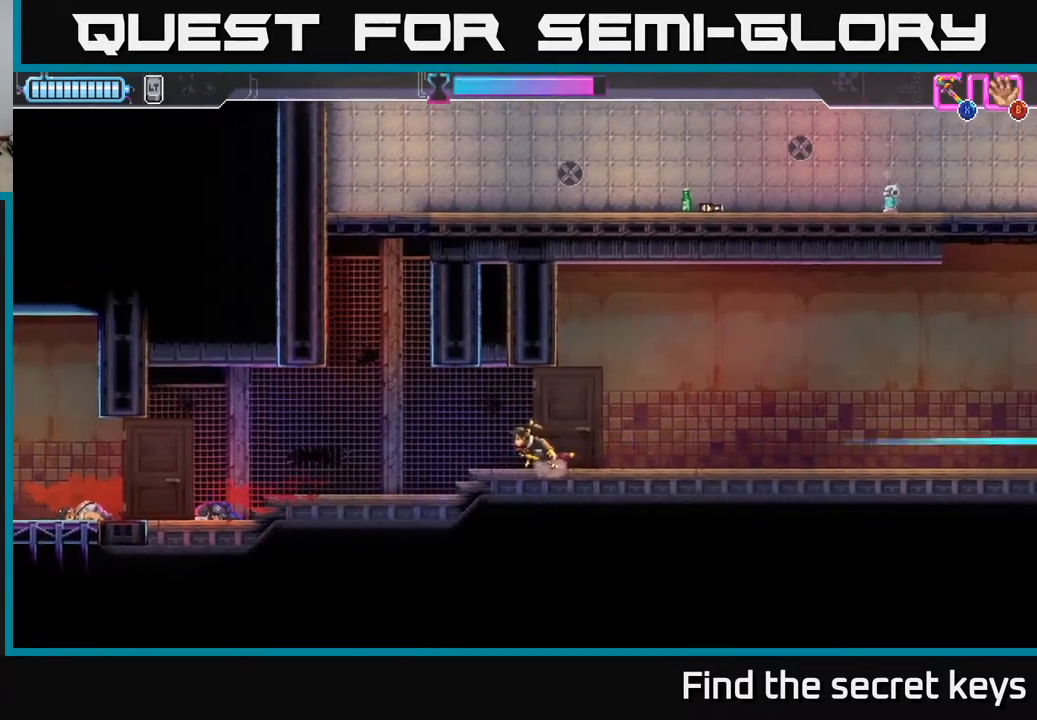
{"buttons": ["A"], "left_stick": "left", "right_stick": "center", "events": [[167, "A", "down"]]}
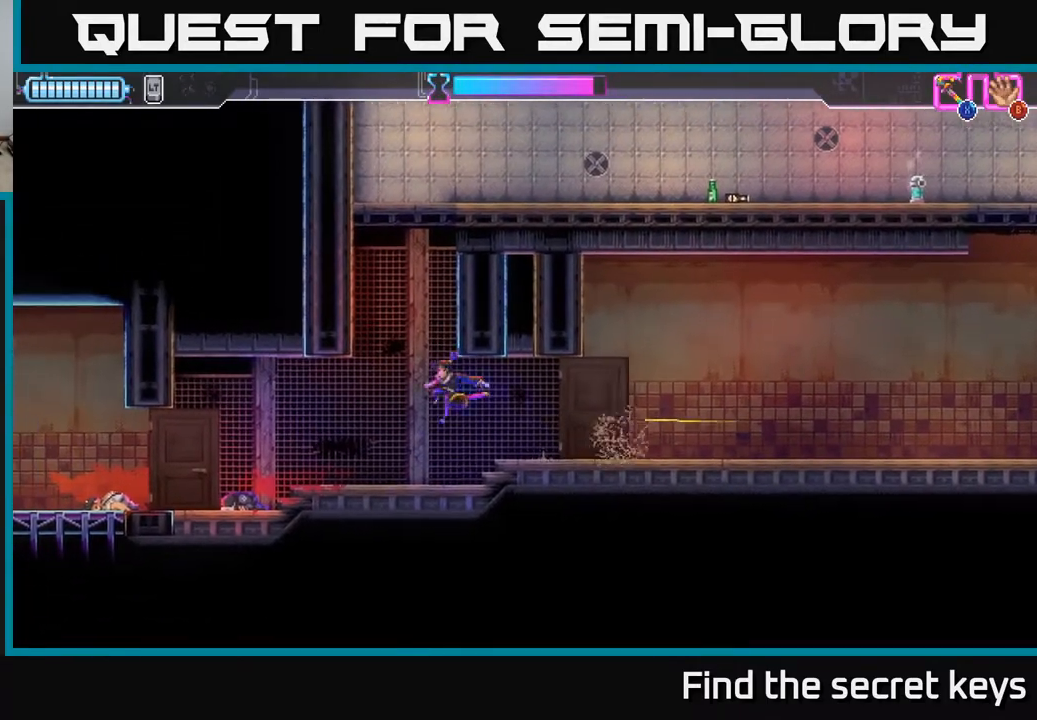
{"buttons": ["X"], "left_stick": "right", "right_stick": "center", "events": [[67, "A", "up"], [167, "R2", "down"], [217, "left_stick", "right"], [300, "R2", "up"], [350, "R2", "down"], [400, "X", "down"], [450, "R2", "up"]]}
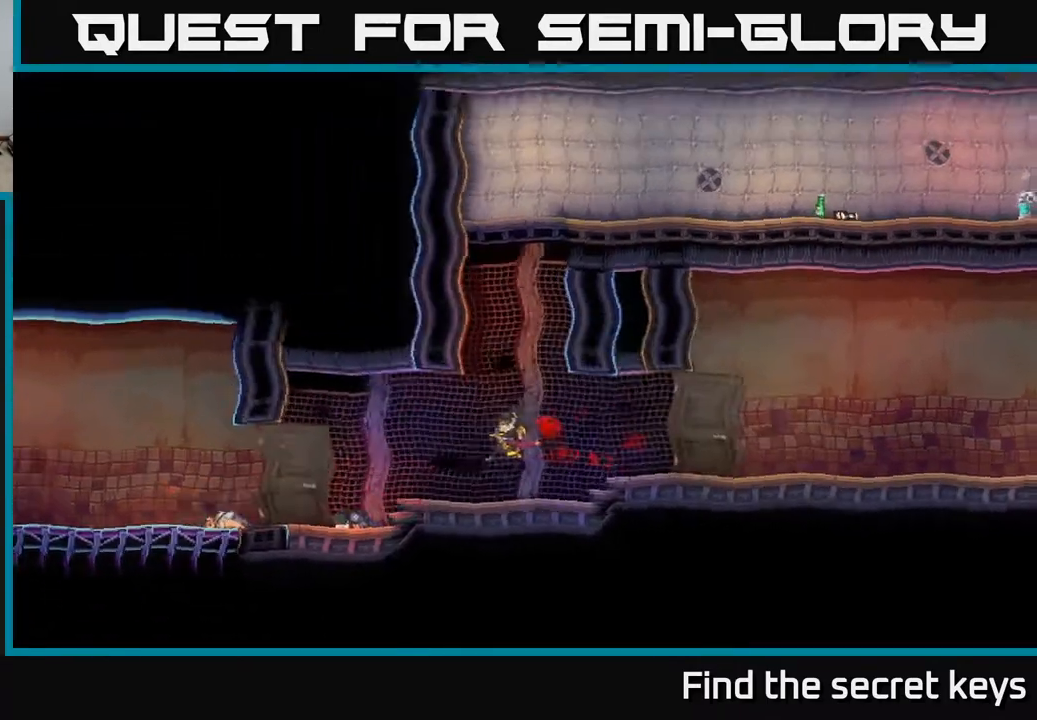
{"buttons": ["A"], "left_stick": "center", "right_stick": "center", "events": [[17, "X", "up"], [17, "left_stick", "center"], [467, "A", "down"]]}
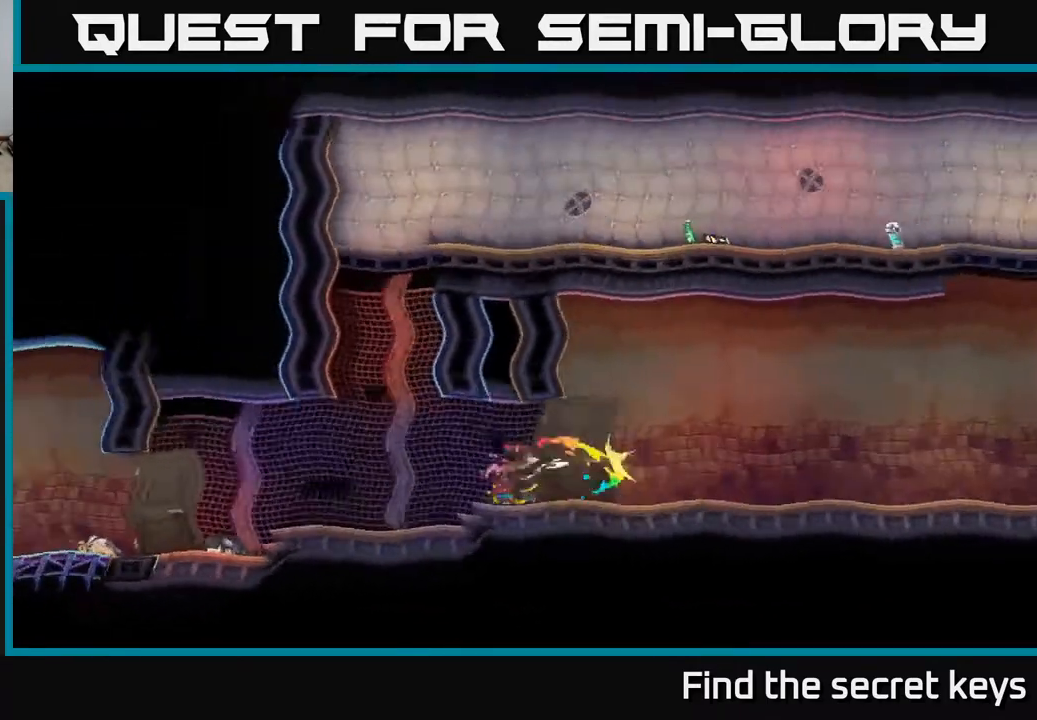
{"buttons": [], "left_stick": "center", "right_stick": "center", "events": [[117, "A", "up"], [233, "A", "down"], [383, "A", "up"]]}
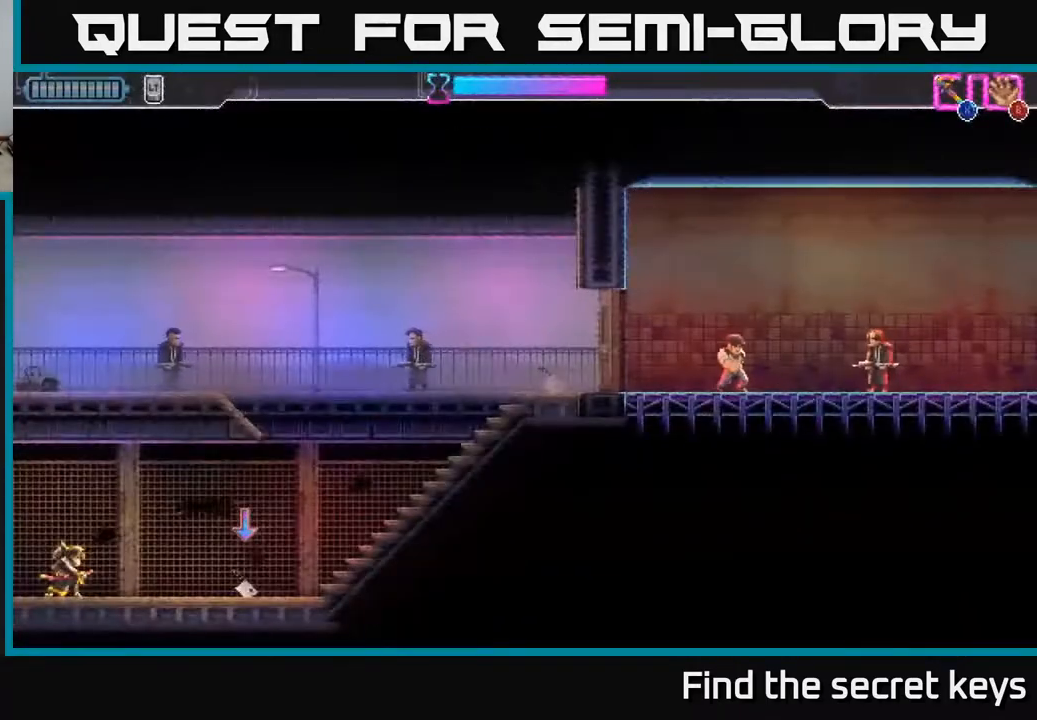
{"buttons": [], "left_stick": "right", "right_stick": "center", "events": [[233, "left_stick", "right"]]}
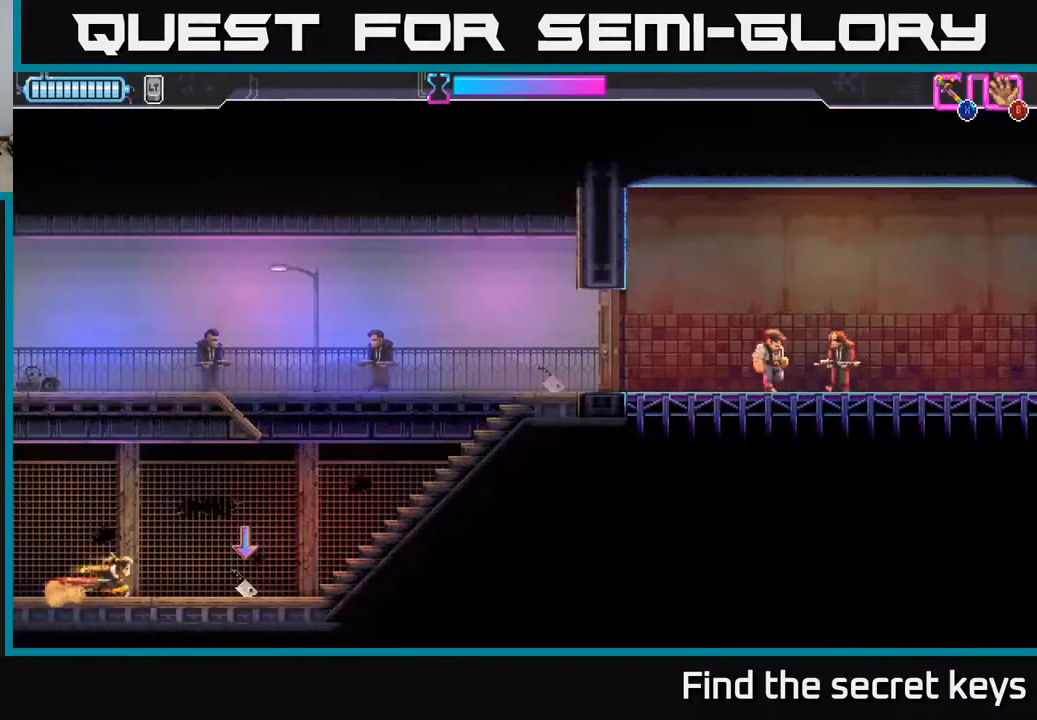
{"buttons": [], "left_stick": "right", "right_stick": "center", "events": [[200, "B", "down"], [283, "B", "up"]]}
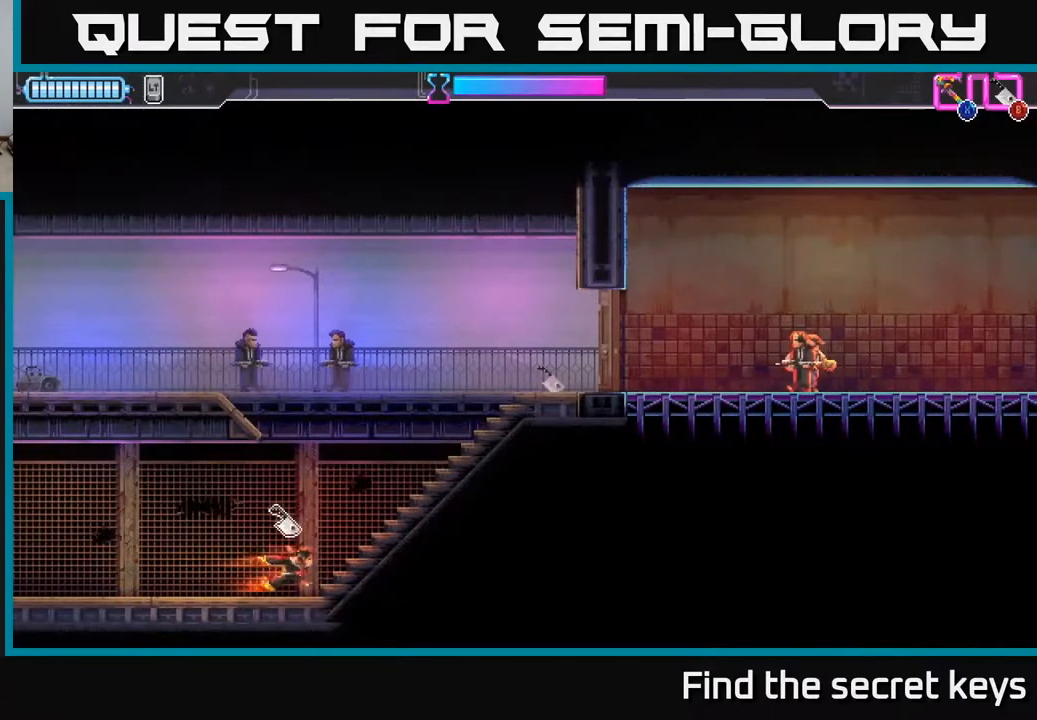
{"buttons": ["A", "X"], "left_stick": "up-left", "right_stick": "center", "events": [[200, "A", "down"], [317, "left_stick", "up-left"], [433, "X", "down"]]}
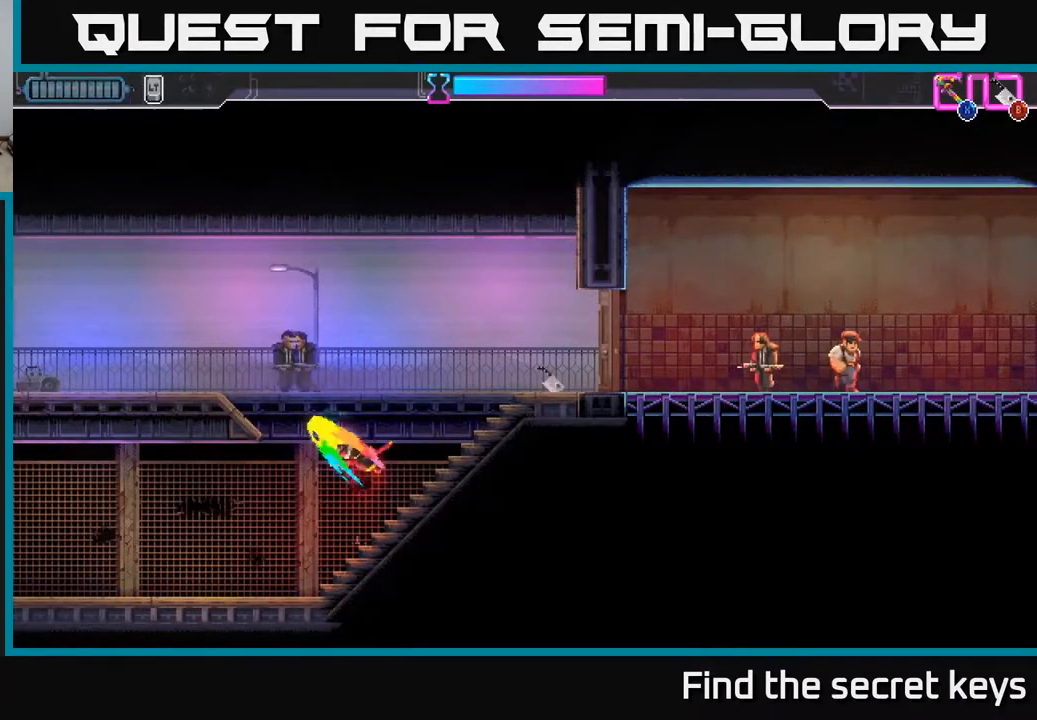
{"buttons": [], "left_stick": "up-right", "right_stick": "center", "events": [[100, "left_stick", "up-right"], [117, "X", "up"], [317, "A", "up"]]}
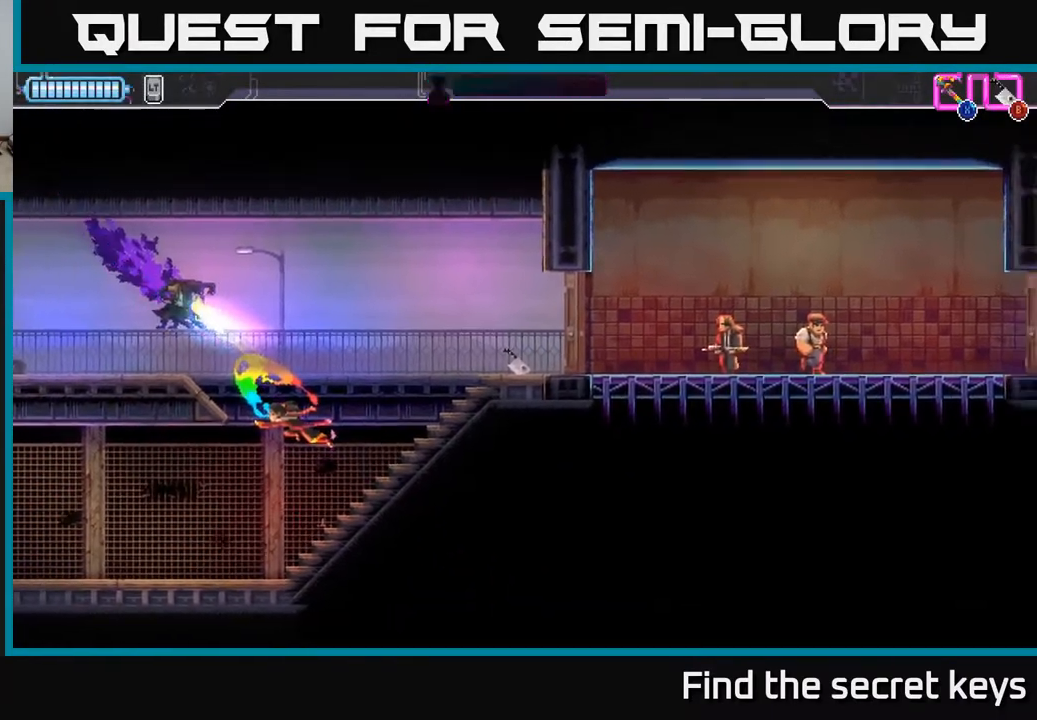
{"buttons": [], "left_stick": "right", "right_stick": "center", "events": [[367, "left_stick", "right"]]}
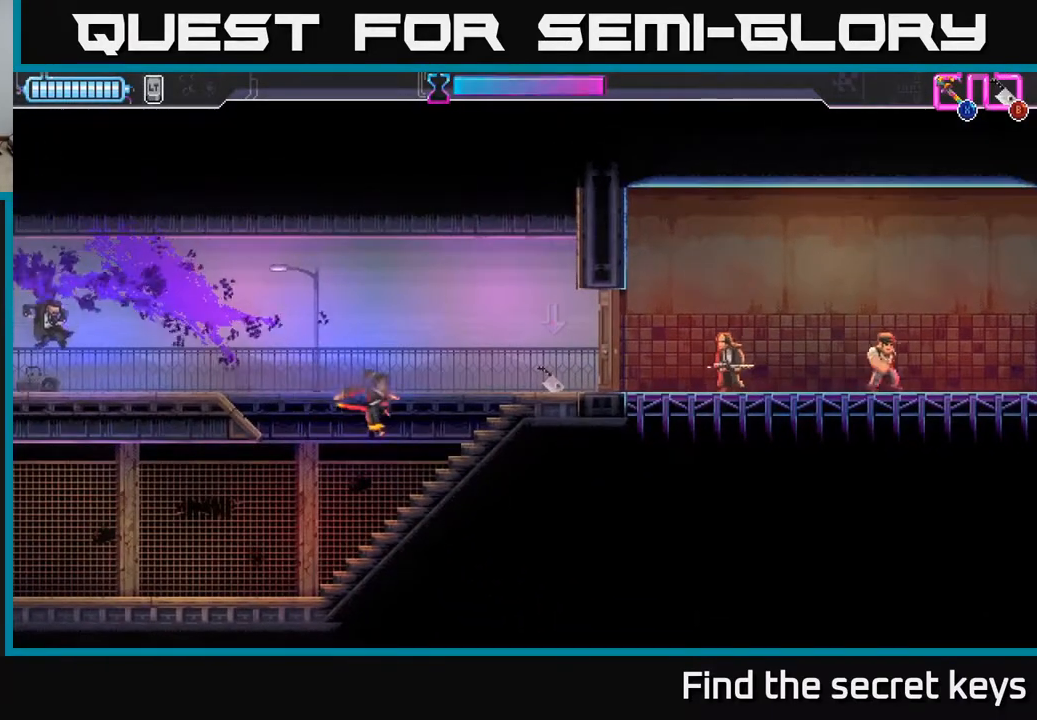
{"buttons": [], "left_stick": "right", "right_stick": "center", "events": []}
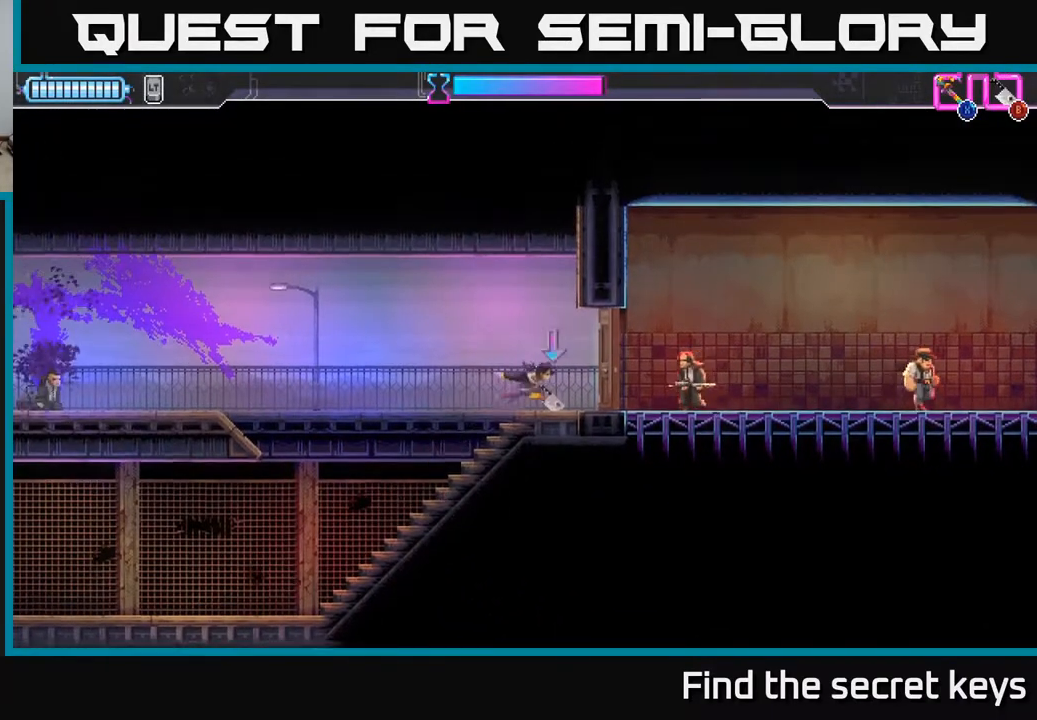
{"buttons": ["X"], "left_stick": "right", "right_stick": "center", "events": [[50, "left_stick", "center"], [300, "left_stick", "right"], [400, "X", "down"]]}
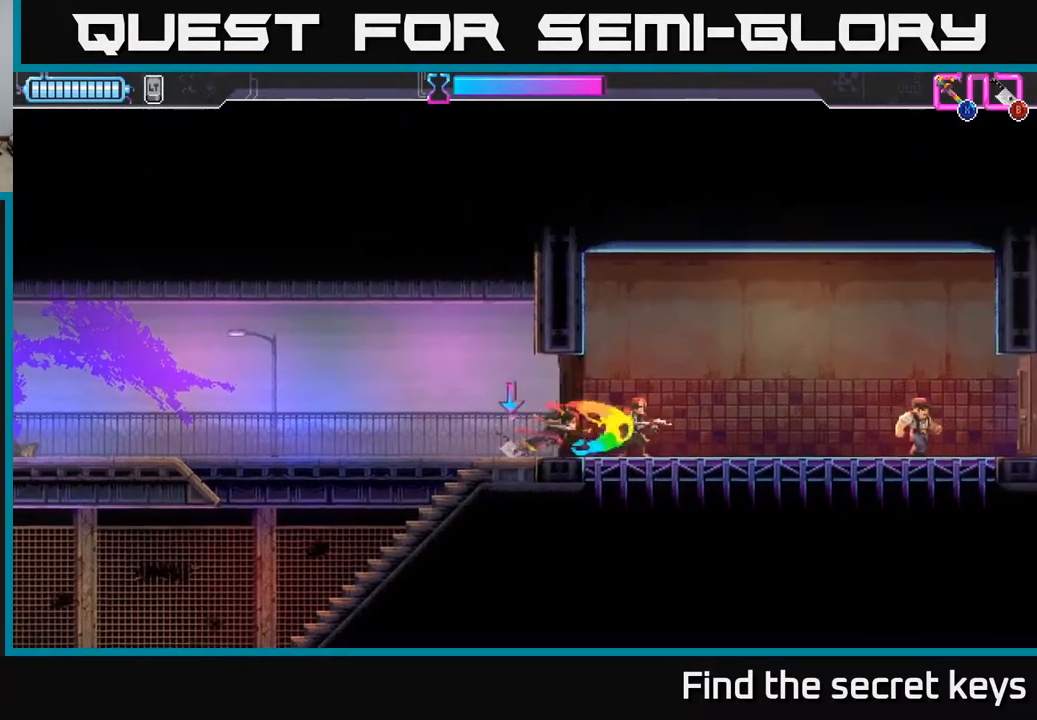
{"buttons": [], "left_stick": "left", "right_stick": "center", "events": [[33, "X", "up"], [167, "left_stick", "center"], [267, "B", "down"], [350, "B", "up"], [450, "left_stick", "left"]]}
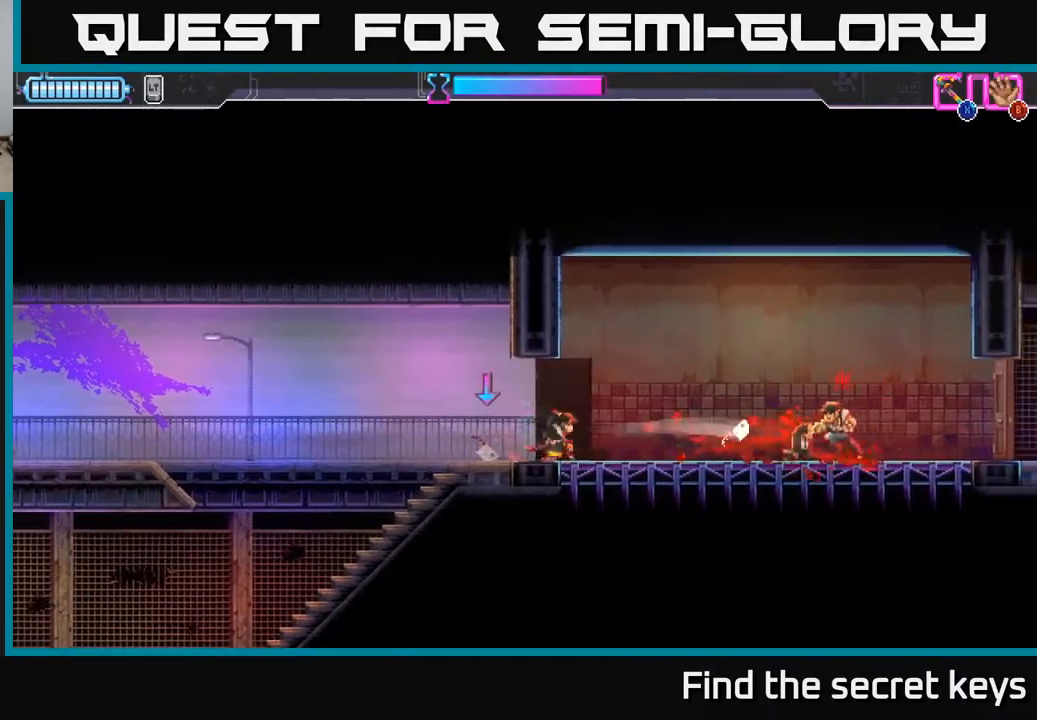
{"buttons": [], "left_stick": "right", "right_stick": "center", "events": [[233, "B", "down"], [283, "B", "up"], [300, "left_stick", "right"]]}
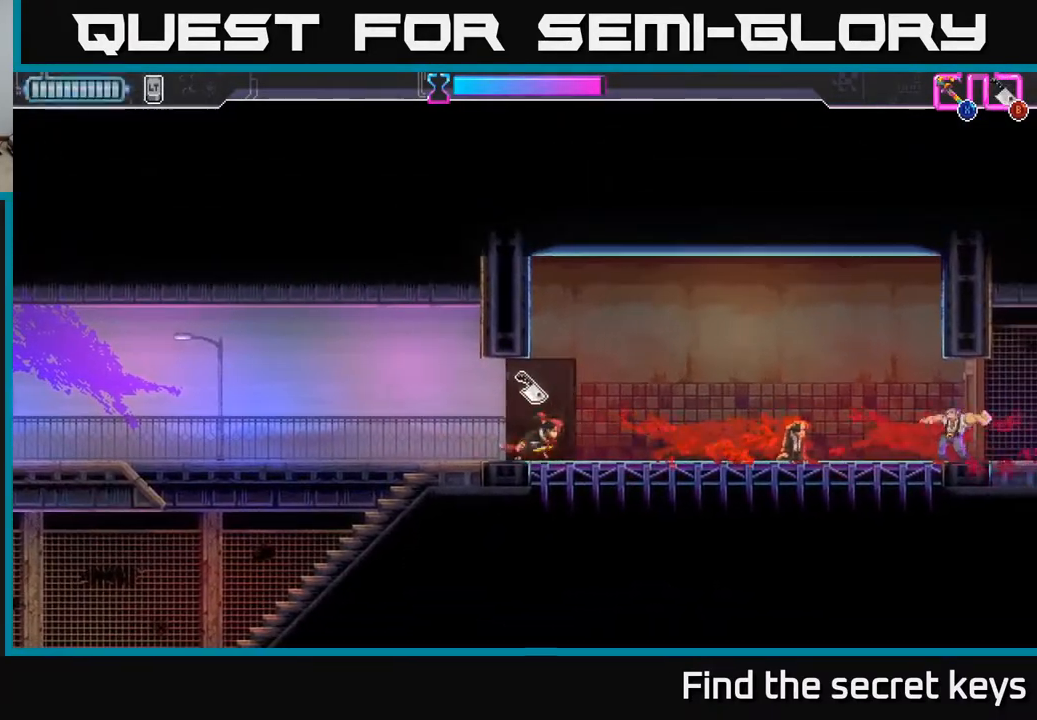
{"buttons": [], "left_stick": "right", "right_stick": "center", "events": []}
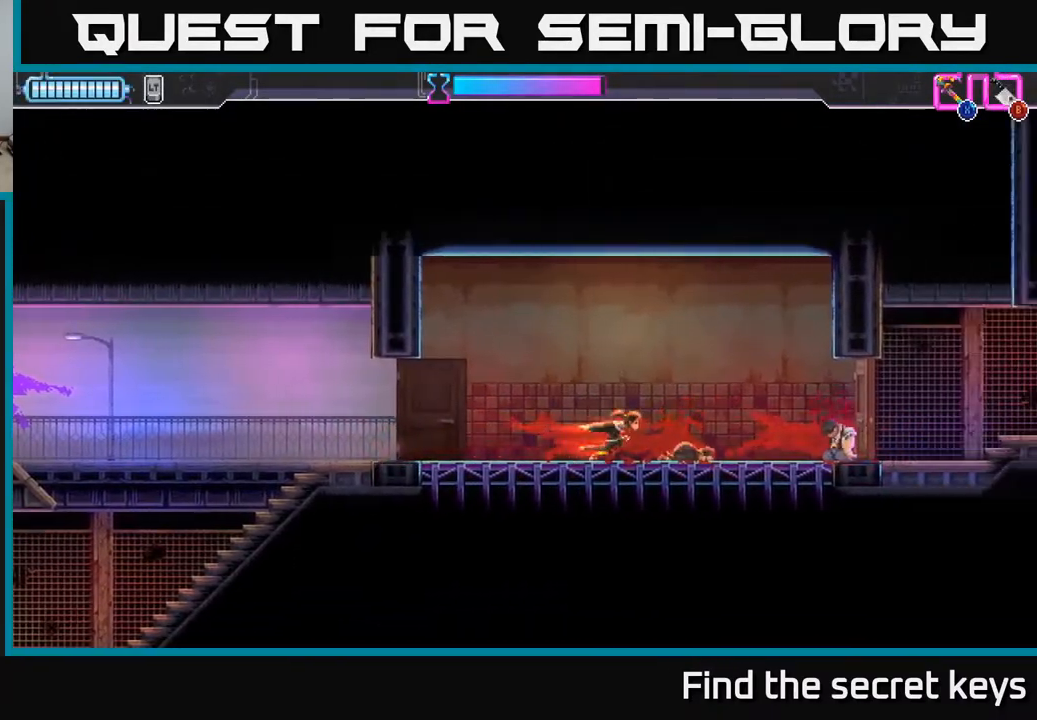
{"buttons": ["X"], "left_stick": "right", "right_stick": "center", "events": [[450, "X", "down"]]}
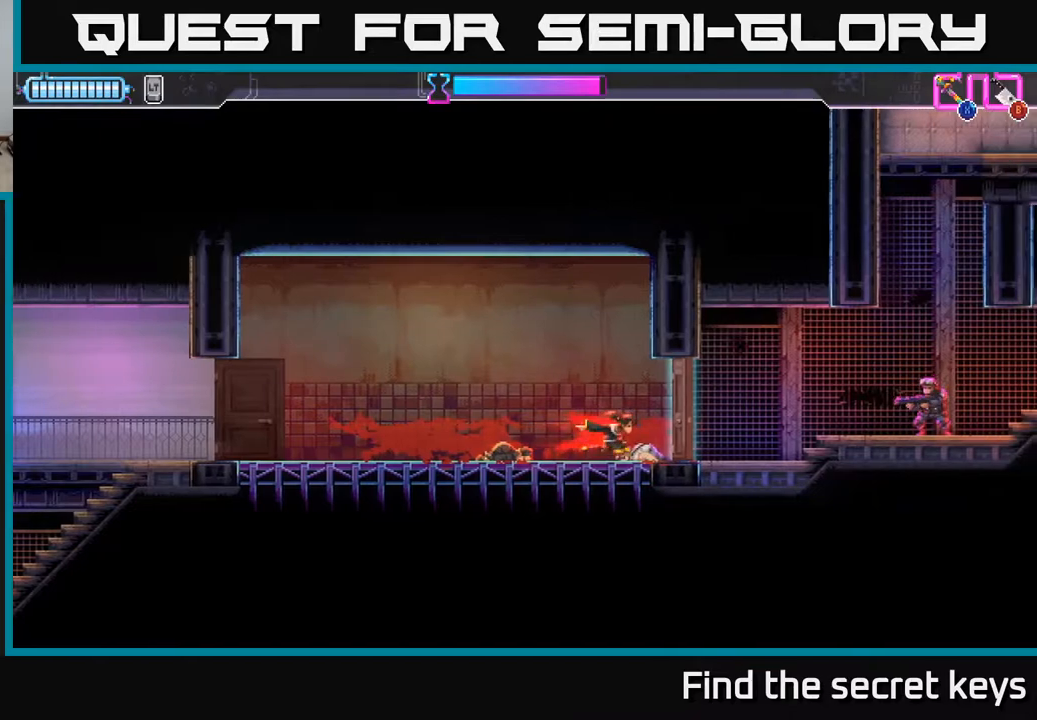
{"buttons": [], "left_stick": "right", "right_stick": "center", "events": [[33, "X", "up"], [117, "B", "down"], [183, "B", "up"]]}
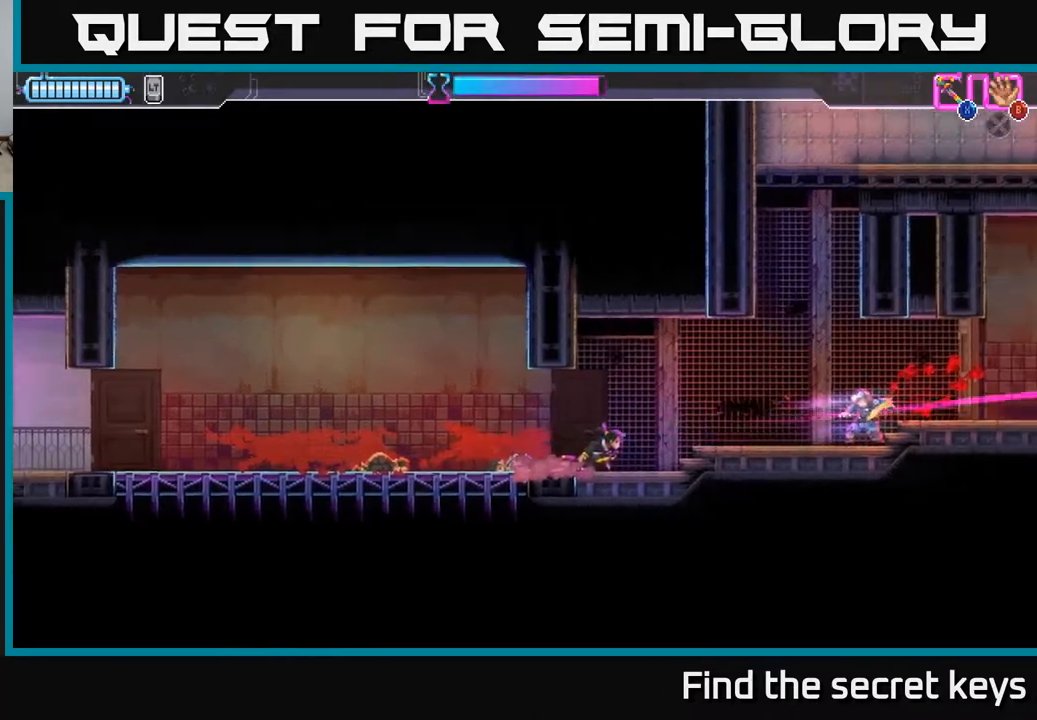
{"buttons": ["A"], "left_stick": "right", "right_stick": "center", "events": [[433, "A", "down"]]}
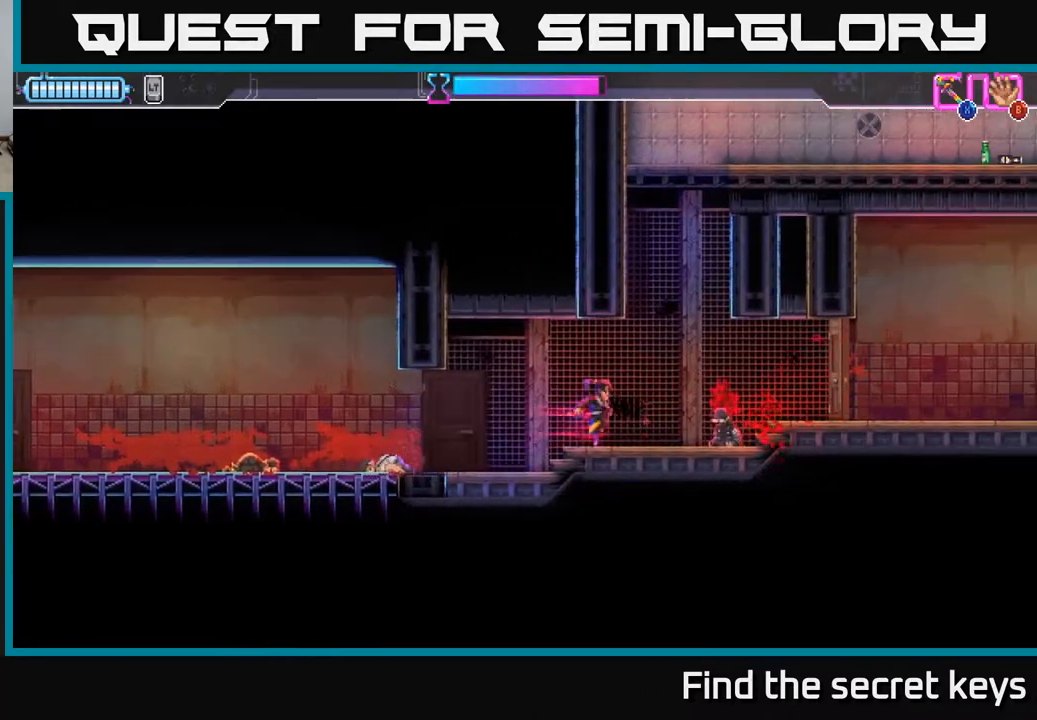
{"buttons": [], "left_stick": "left", "right_stick": "center", "events": [[250, "A", "up"], [317, "A", "down"], [433, "left_stick", "left"], [483, "A", "up"]]}
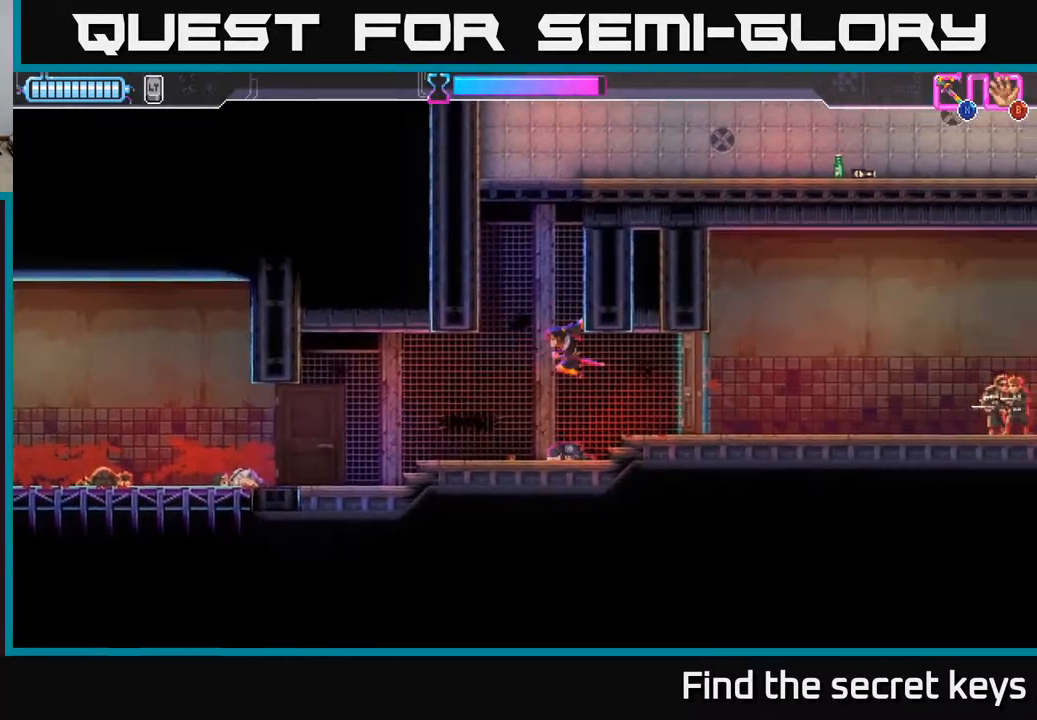
{"buttons": [], "left_stick": "right", "right_stick": "center", "events": [[67, "A", "down"], [200, "left_stick", "center"], [233, "A", "up"], [267, "A", "down"], [333, "left_stick", "left"], [417, "A", "up"], [417, "left_stick", "center"], [467, "left_stick", "right"]]}
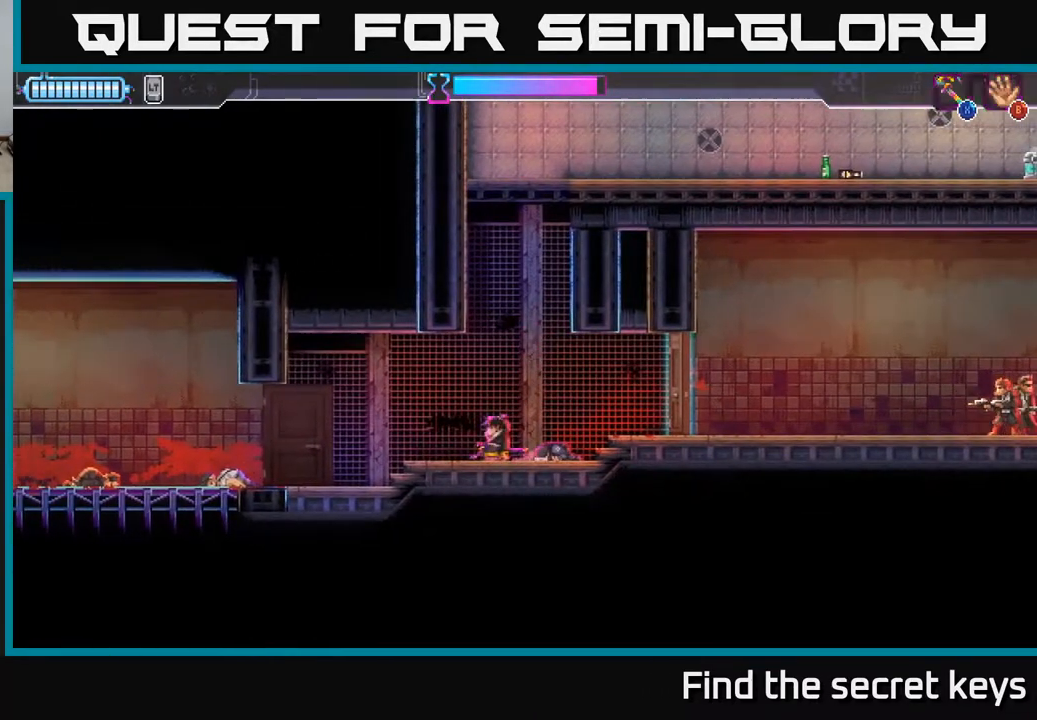
{"buttons": ["A"], "left_stick": "right", "right_stick": "center", "events": [[33, "A", "down"], [100, "left_stick", "center"], [367, "left_stick", "right"], [417, "A", "up"], [483, "A", "down"]]}
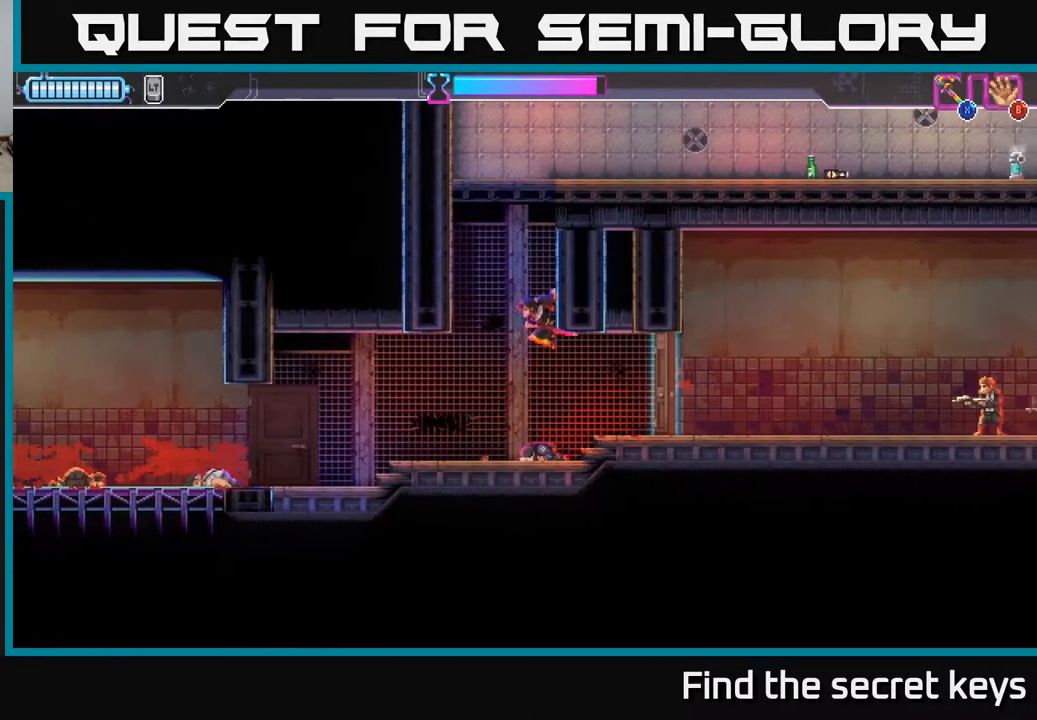
{"buttons": [], "left_stick": "left", "right_stick": "center", "events": [[117, "left_stick", "left"], [133, "A", "up"], [183, "A", "down"], [300, "A", "up"], [367, "A", "down"], [383, "left_stick", "right"], [467, "A", "up"], [500, "left_stick", "left"]]}
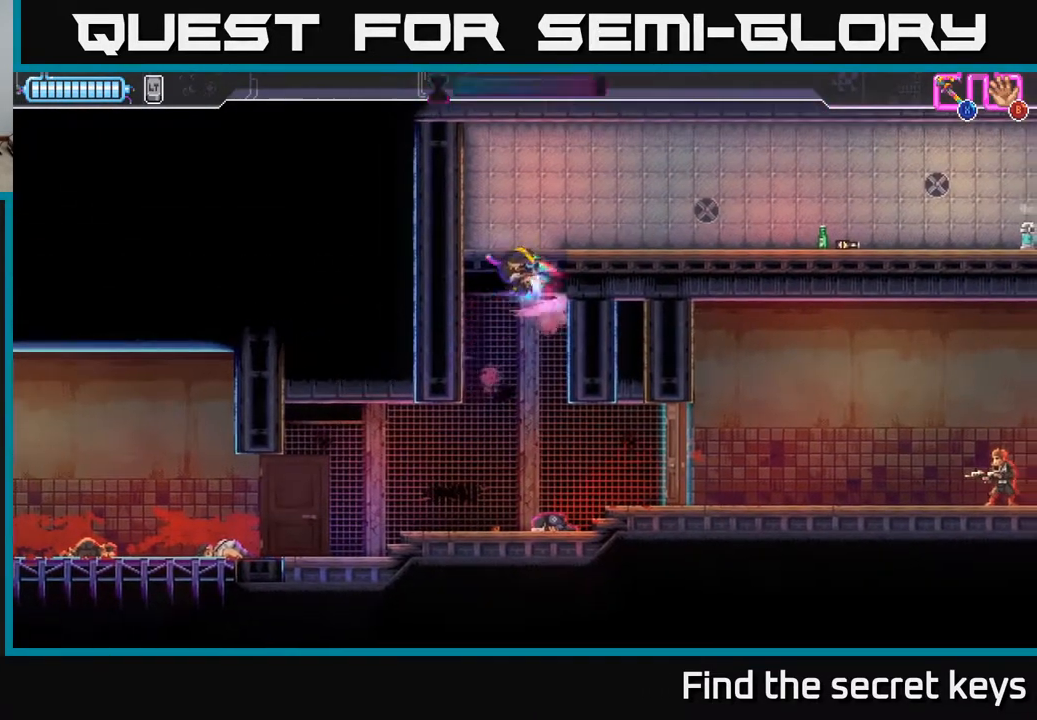
{"buttons": [], "left_stick": "right", "right_stick": "center", "events": [[33, "A", "down"], [133, "A", "up"], [200, "A", "down"], [283, "left_stick", "center"], [333, "A", "up"], [350, "left_stick", "right"]]}
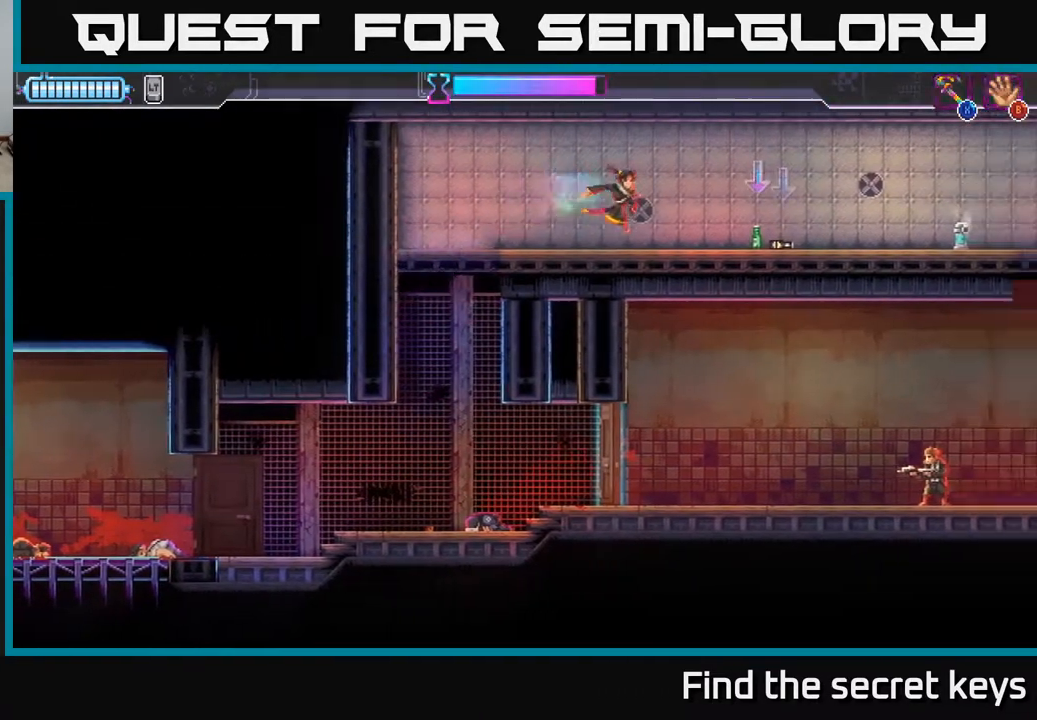
{"buttons": [], "left_stick": "right", "right_stick": "center", "events": [[267, "A", "down"], [350, "A", "up"]]}